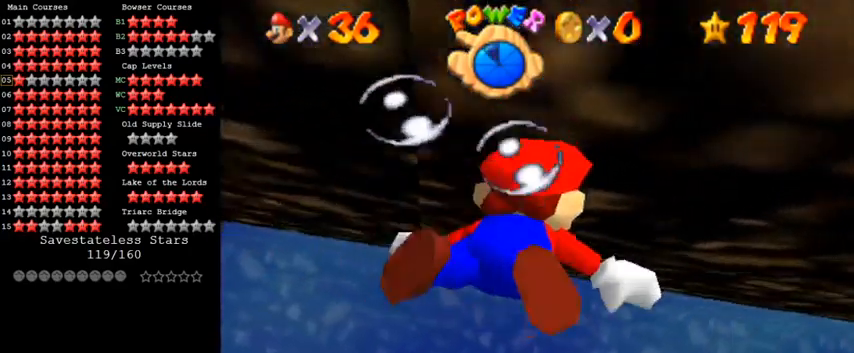
Gameplay with keyboard; each line is a JSON object with the keys held at the frame after it. "events" lists presses ("down") and releases ("up") of "a", "c", "ctrl", "d", "down", "left", "return", "right", "s", "shift", "up", "w", "x" and "y" between this image and that frame as [ms after this image, input, new state], when the widget could be followed in between. No other keys are recorded. Mouse input is not recorded.
{"keys": ["a", "right"], "events": [[333, "down", "up"], [400, "a", "down"]]}
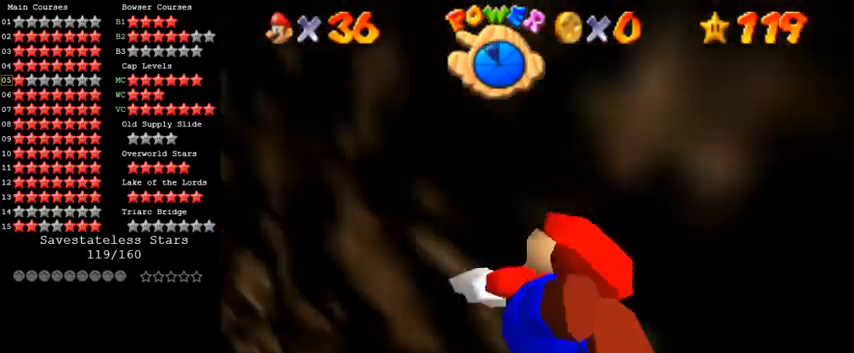
{"keys": ["right", "shift"], "events": [[333, "shift", "down"], [367, "a", "up"]]}
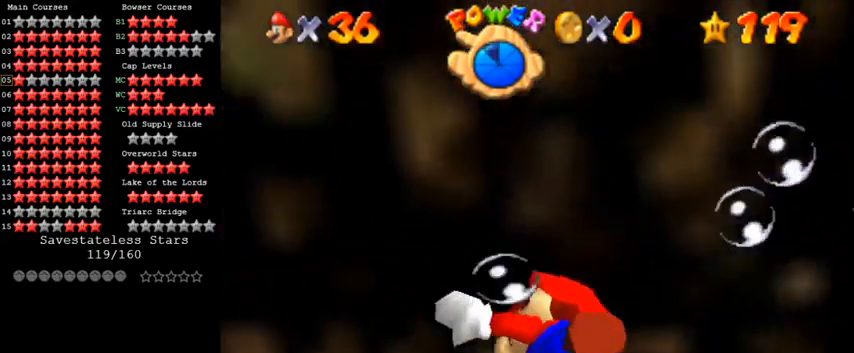
{"keys": ["right", "shift"], "events": [[67, "shift", "up"], [500, "shift", "down"]]}
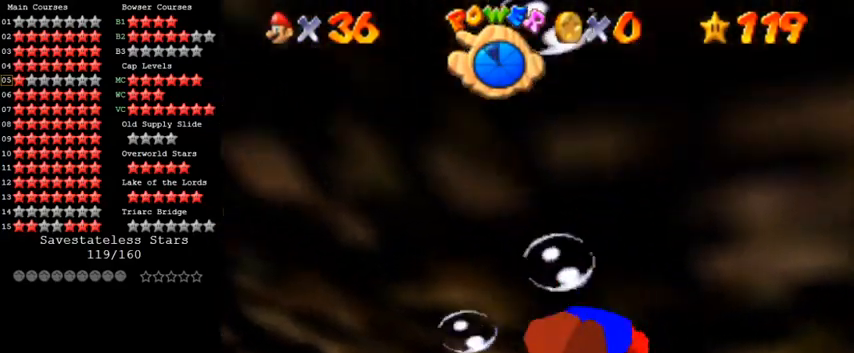
{"keys": ["down", "left"], "events": [[33, "down", "down"], [267, "shift", "up"], [333, "right", "up"], [500, "left", "down"]]}
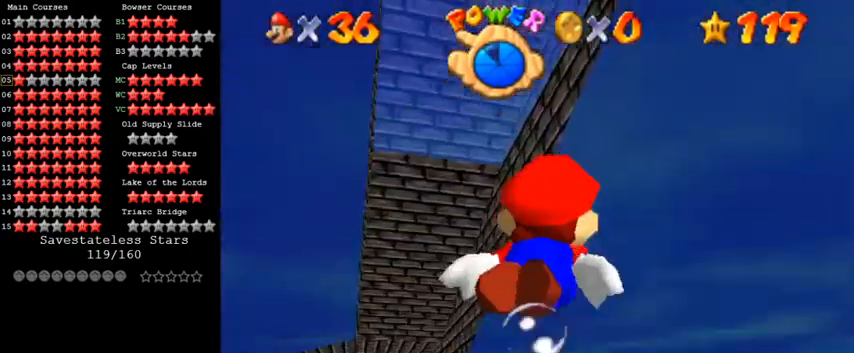
{"keys": ["down", "left"], "events": [[33, "shift", "down"], [333, "shift", "up"]]}
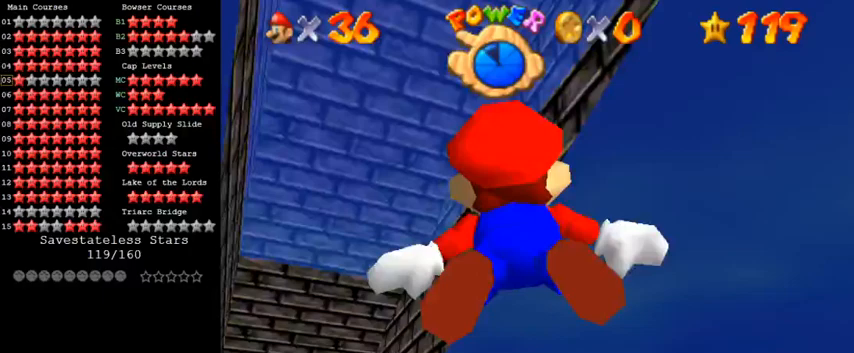
{"keys": ["down", "left"], "events": [[200, "shift", "down"], [467, "shift", "up"]]}
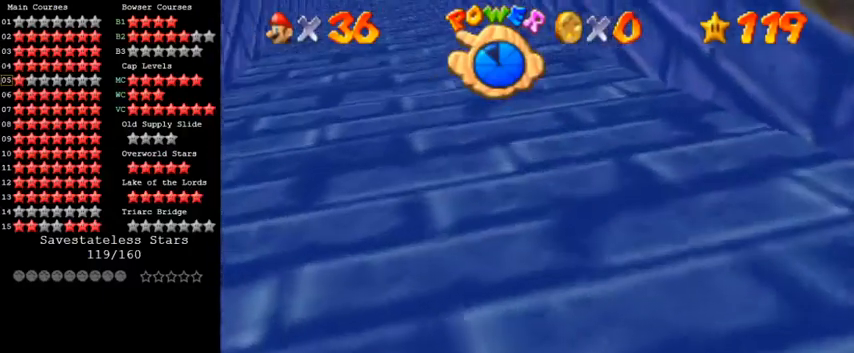
{"keys": ["down", "left"], "events": []}
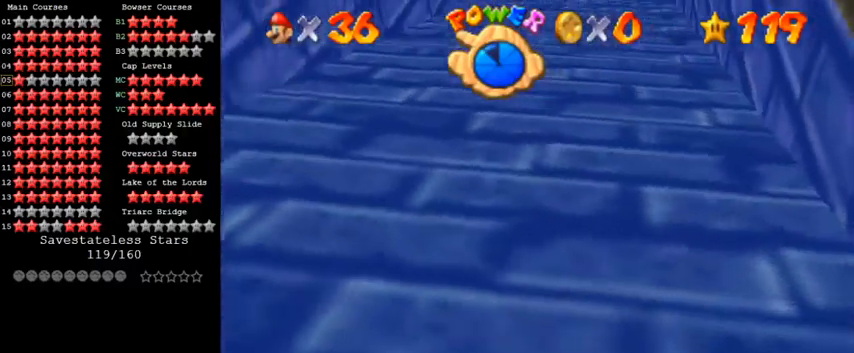
{"keys": ["down"], "events": [[67, "shift", "down"], [100, "left", "up"], [233, "shift", "up"], [300, "shift", "down"], [467, "shift", "up"]]}
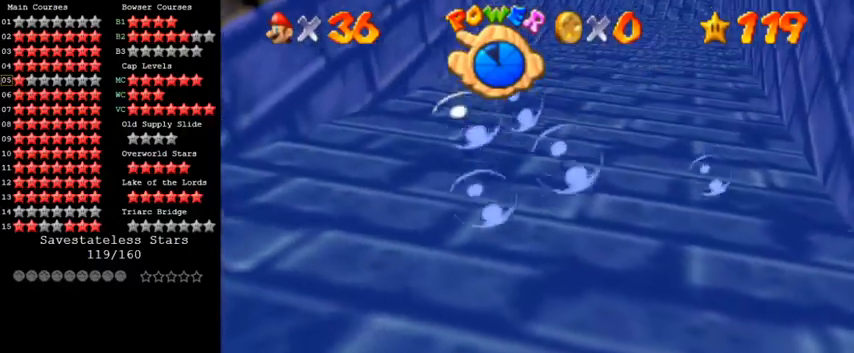
{"keys": ["down", "shift"], "events": [[233, "shift", "down"], [333, "shift", "up"], [400, "shift", "down"]]}
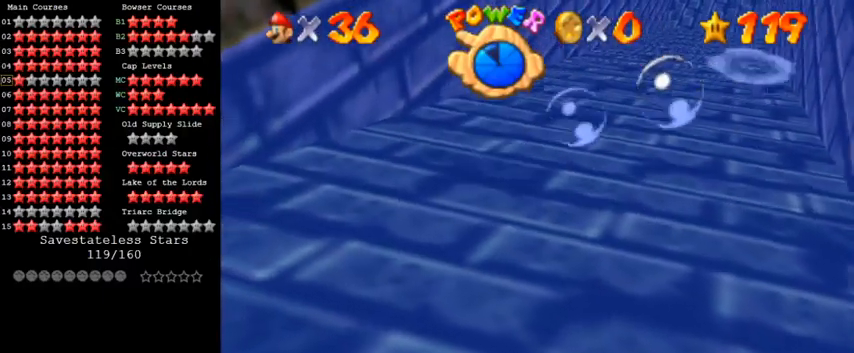
{"keys": ["down", "left"], "events": [[33, "shift", "up"], [333, "shift", "down"], [400, "left", "down"], [467, "shift", "up"]]}
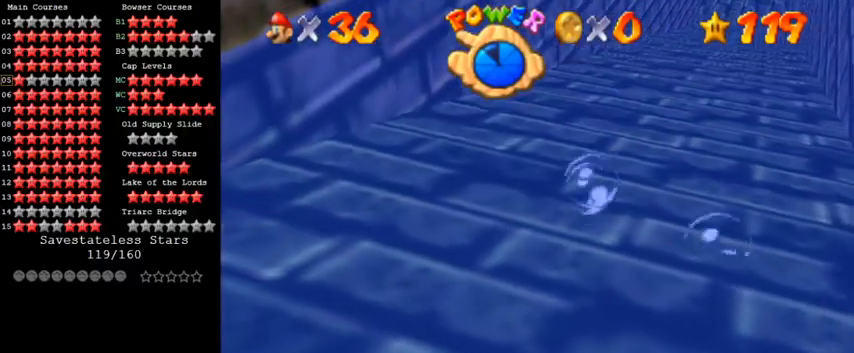
{"keys": ["d", "down", "left"], "events": [[433, "d", "down"]]}
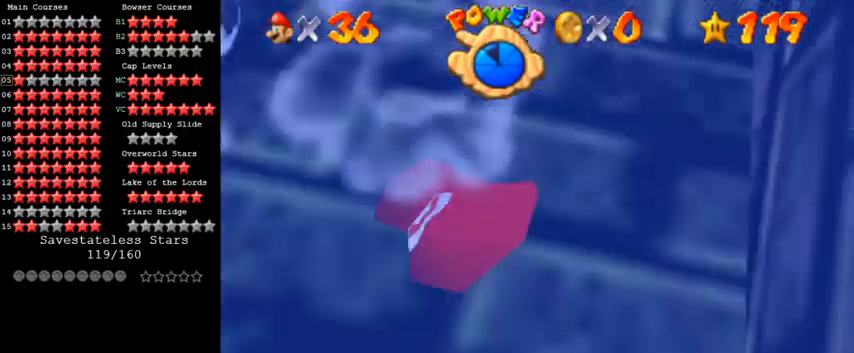
{"keys": ["down", "left"], "events": [[367, "d", "up"]]}
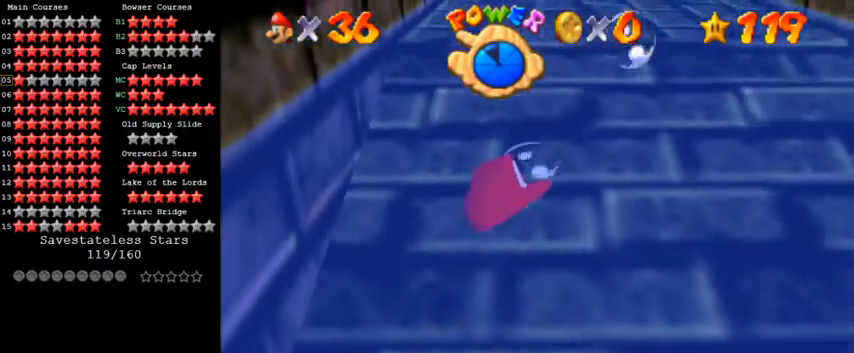
{"keys": ["down", "shift"], "events": [[33, "down", "up"], [267, "down", "down"], [333, "shift", "down"], [367, "left", "up"], [433, "shift", "up"], [500, "shift", "down"]]}
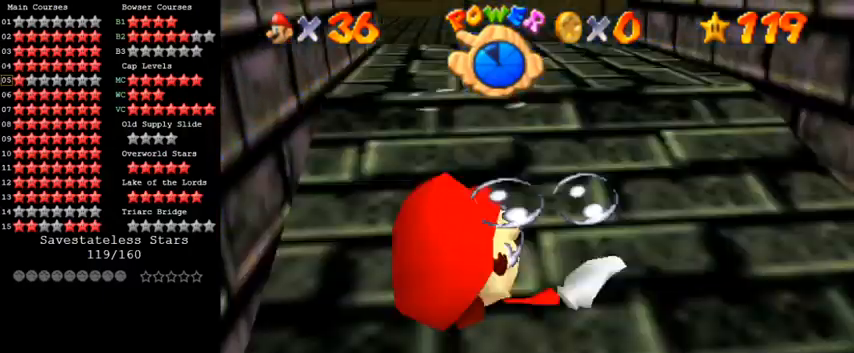
{"keys": ["up"], "events": [[100, "shift", "up"], [167, "shift", "down"], [267, "shift", "up"], [333, "down", "up"], [433, "up", "down"]]}
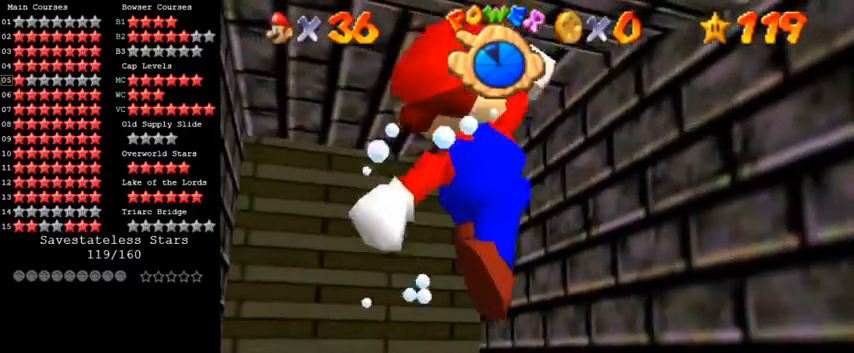
{"keys": ["ctrl", "left", "shift", "up"], "events": [[167, "left", "down"], [400, "ctrl", "down"], [400, "shift", "down"]]}
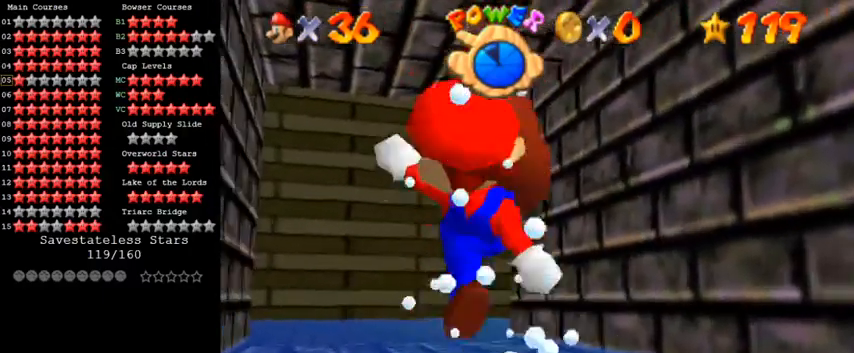
{"keys": ["left", "up"], "events": [[67, "shift", "up"], [100, "ctrl", "up"], [100, "left", "up"], [433, "left", "down"]]}
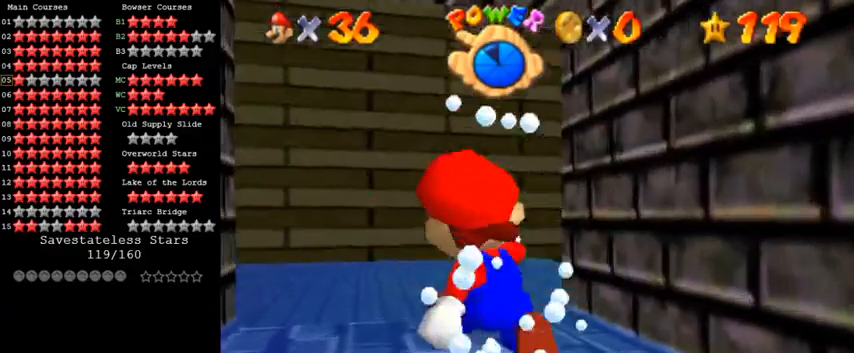
{"keys": ["a", "up"], "events": [[100, "left", "up"], [200, "a", "down"], [300, "a", "up"], [400, "a", "down"]]}
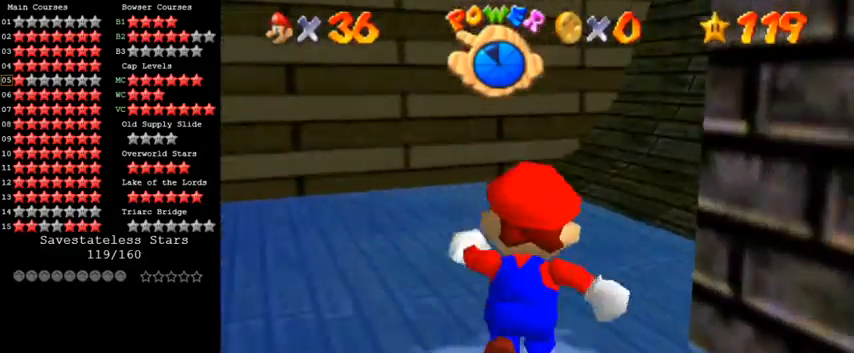
{"keys": ["left", "s", "up"], "events": [[33, "a", "up"], [133, "a", "down"], [233, "a", "up"], [333, "a", "down"], [367, "left", "down"], [400, "s", "down"], [467, "a", "up"]]}
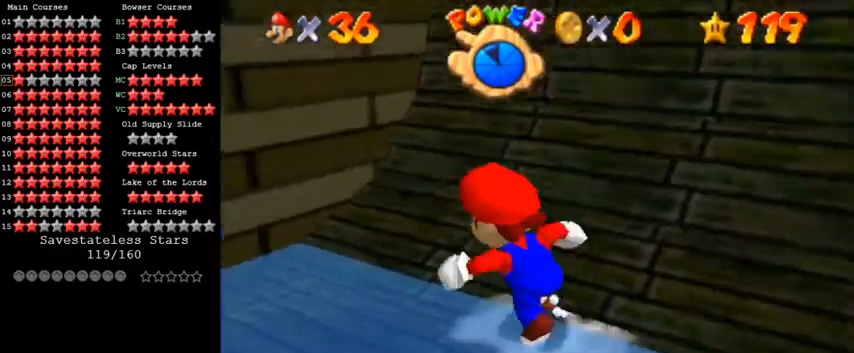
{"keys": ["right", "shift"], "events": [[33, "s", "up"], [100, "shift", "down"], [367, "shift", "up"], [400, "up", "up"], [433, "left", "up"], [433, "right", "down"], [433, "shift", "down"]]}
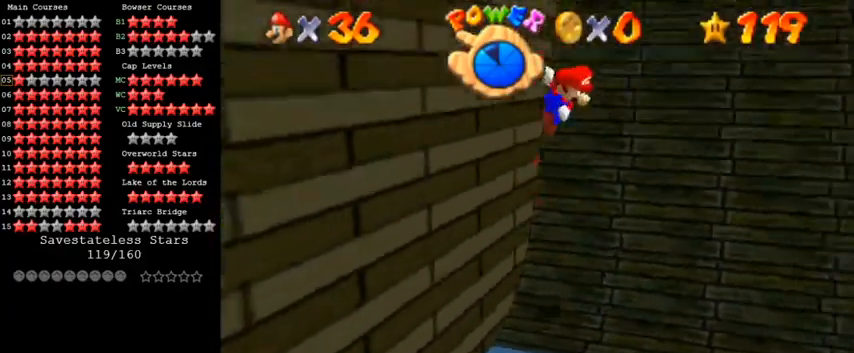
{"keys": ["right", "shift"], "events": [[67, "up", "down"], [400, "up", "up"]]}
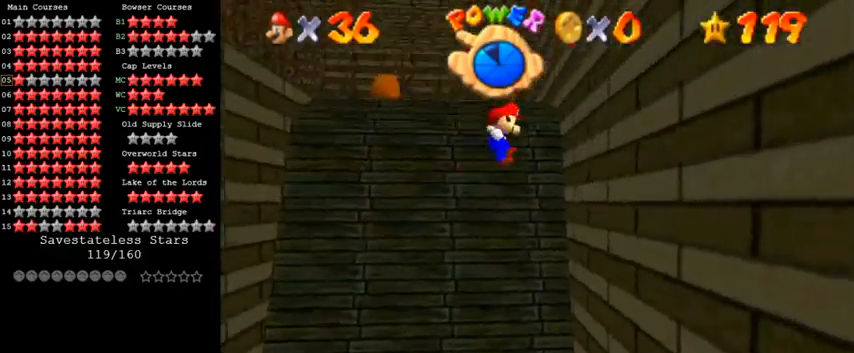
{"keys": ["shift", "up"], "events": [[33, "shift", "up"], [167, "shift", "down"], [200, "right", "up"], [200, "up", "down"]]}
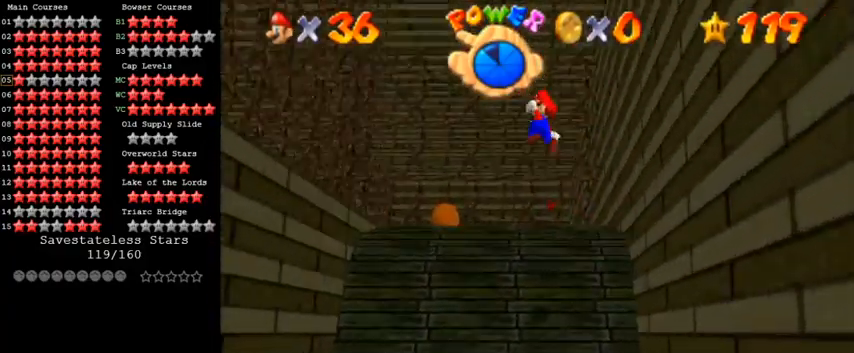
{"keys": ["right", "up"], "events": [[100, "right", "down"], [467, "shift", "up"]]}
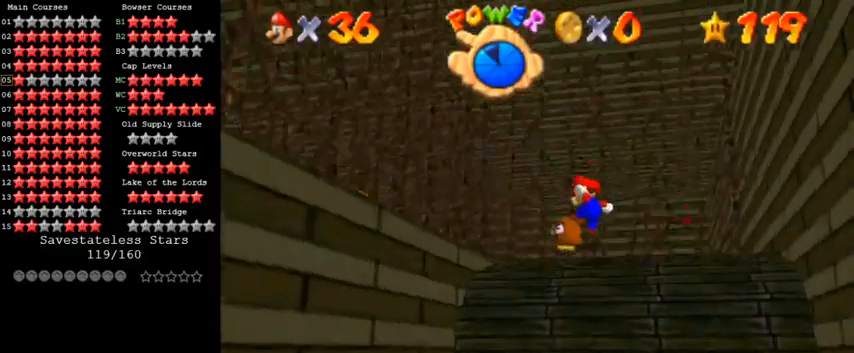
{"keys": ["up"], "events": [[133, "up", "up"], [167, "shift", "down"], [333, "shift", "up"], [367, "right", "up"], [500, "up", "down"]]}
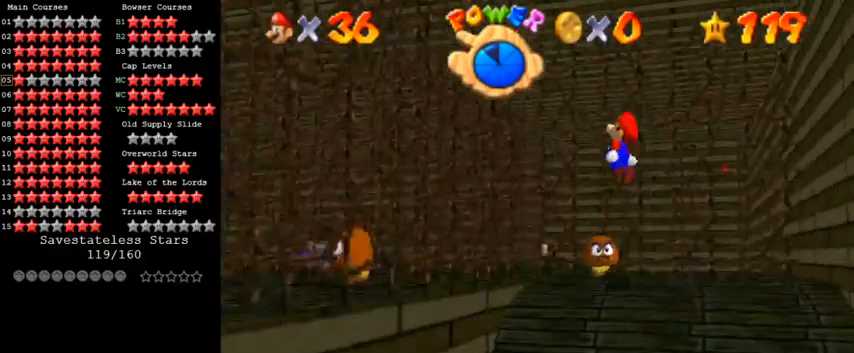
{"keys": ["shift"], "events": [[33, "left", "down"], [133, "left", "up"], [133, "up", "up"], [467, "shift", "down"]]}
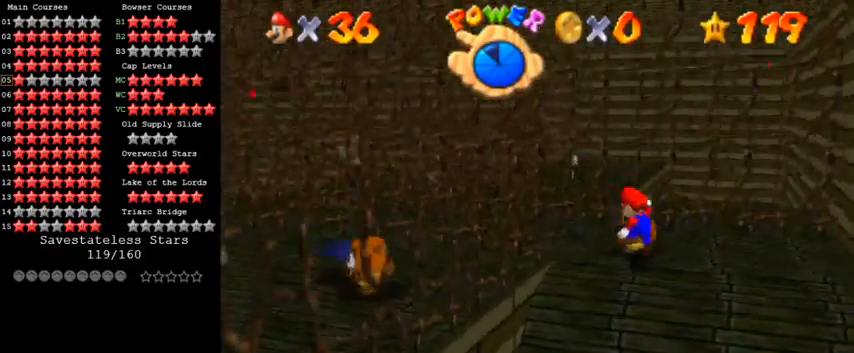
{"keys": [], "events": [[67, "shift", "up"], [367, "right", "down"], [433, "right", "up"]]}
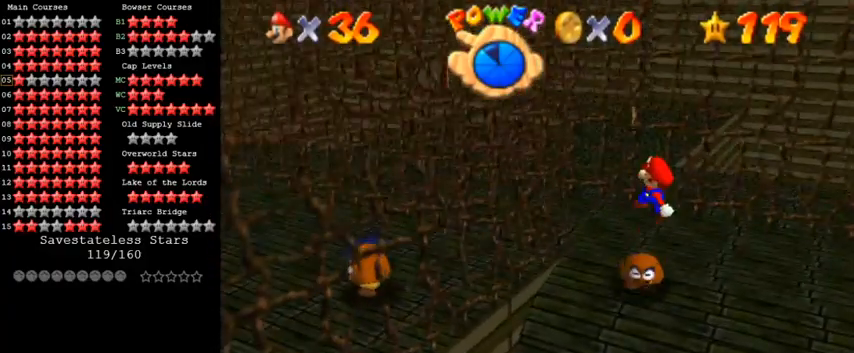
{"keys": [], "events": [[333, "down", "down"], [333, "right", "down"], [400, "right", "up"], [467, "down", "up"]]}
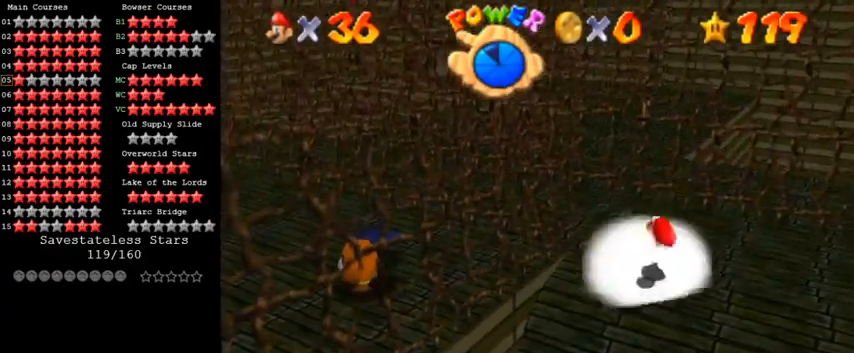
{"keys": ["ctrl", "shift"], "events": [[67, "shift", "down"], [100, "down", "down"], [167, "left", "down"], [267, "down", "up"], [300, "left", "up"], [333, "ctrl", "down"], [367, "up", "down"], [467, "up", "up"]]}
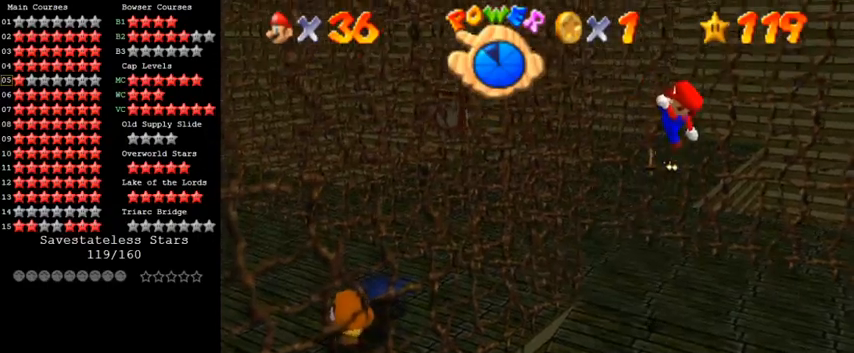
{"keys": ["d", "up"], "events": [[33, "ctrl", "up"], [67, "shift", "up"], [67, "up", "down"], [267, "w", "down"], [400, "w", "up"], [433, "d", "down"]]}
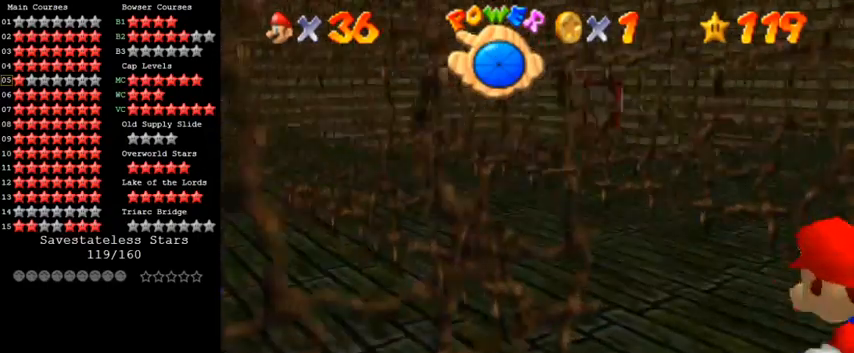
{"keys": ["d", "left", "up"], "events": [[100, "d", "up"], [200, "d", "down"], [367, "d", "up"], [400, "left", "down"], [467, "d", "down"]]}
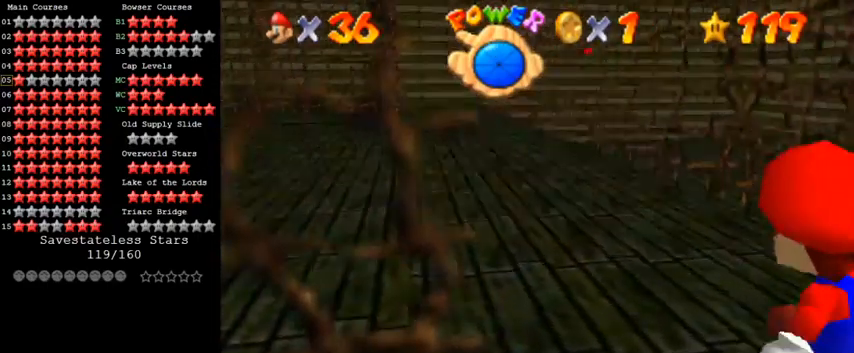
{"keys": [], "events": [[67, "d", "up"], [100, "left", "up"], [100, "up", "up"], [267, "up", "down"], [367, "up", "up"]]}
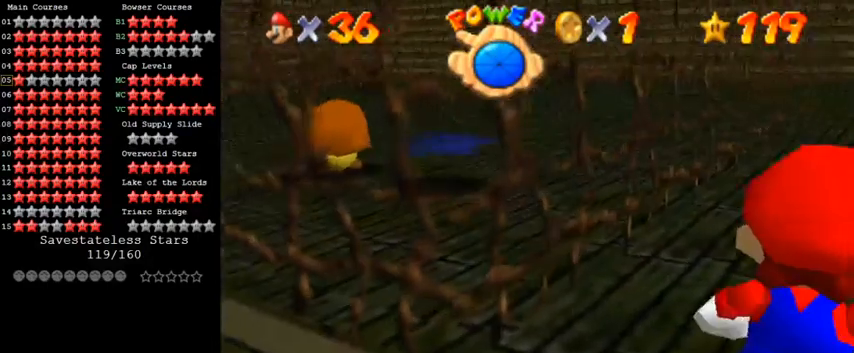
{"keys": [], "events": []}